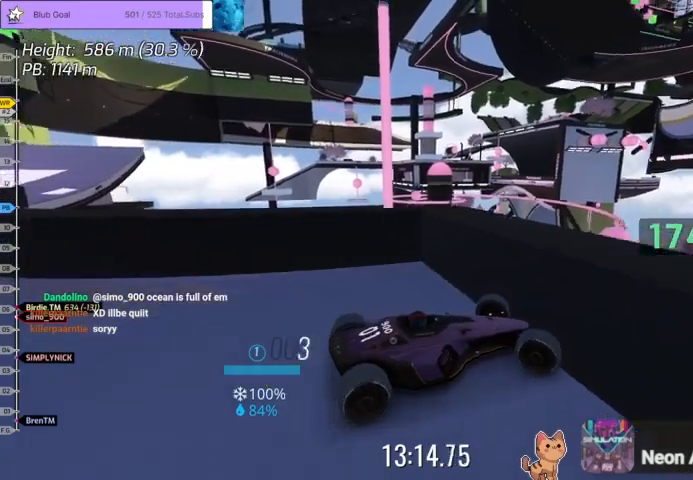
Gameplay with keyboard; each line is a JSON object with the keys held at the frame after it. "events" lists presses ("down") and releases ("up") of "down", "left", "right" and "up" between this image and that frame as [ms after this image, input, new state], when the widget could be followed in between. No other keys are recorded. Mouse input is not recorded.
{"keys": [], "events": [[33, "right", "up"]]}
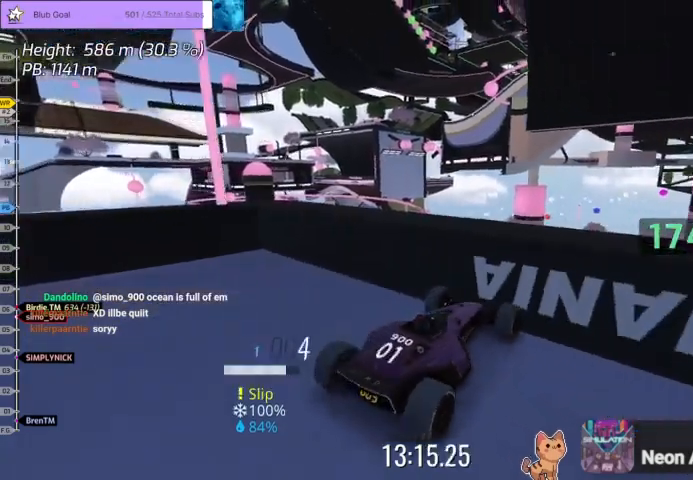
{"keys": ["up"], "events": [[267, "up", "down"], [333, "up", "up"], [433, "up", "down"]]}
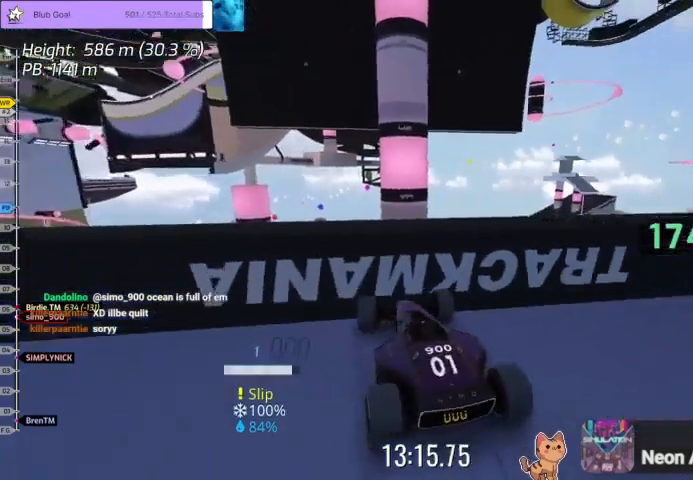
{"keys": ["up"], "events": []}
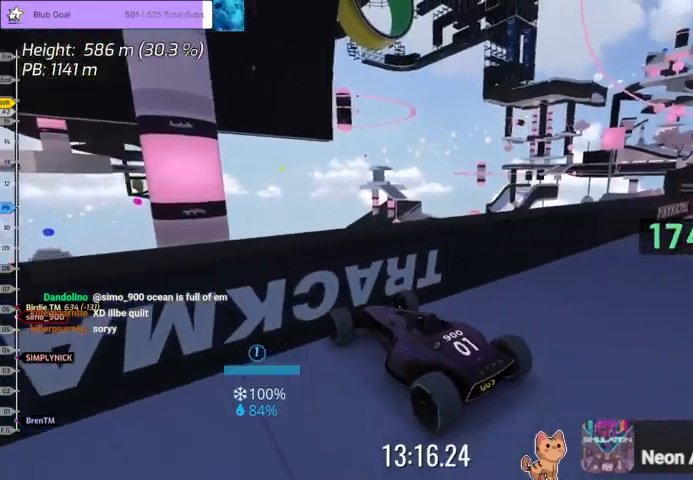
{"keys": ["right", "up"], "events": [[233, "right", "down"]]}
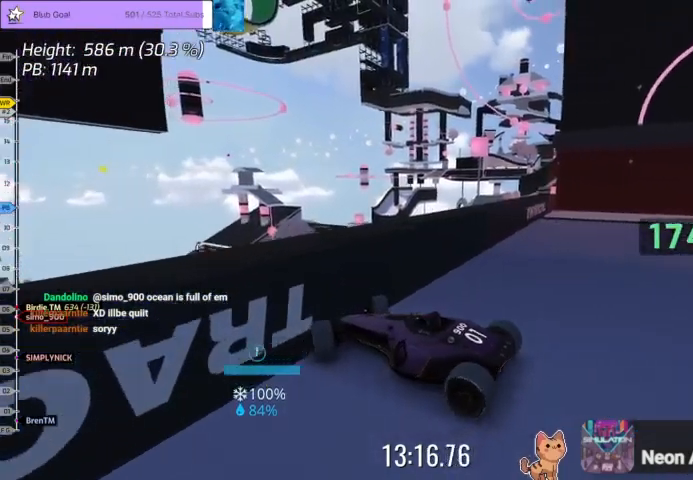
{"keys": ["right", "up"], "events": []}
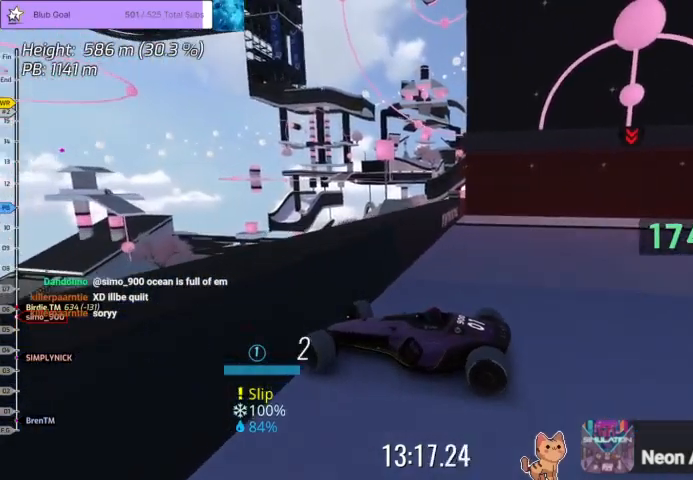
{"keys": ["up"], "events": [[400, "right", "up"]]}
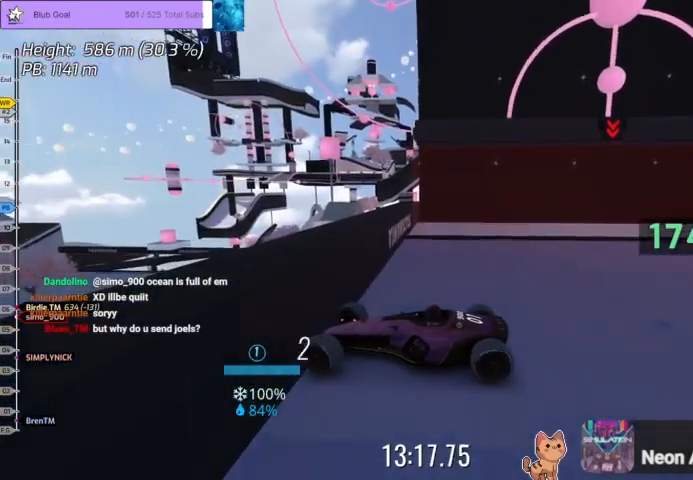
{"keys": ["up"], "events": []}
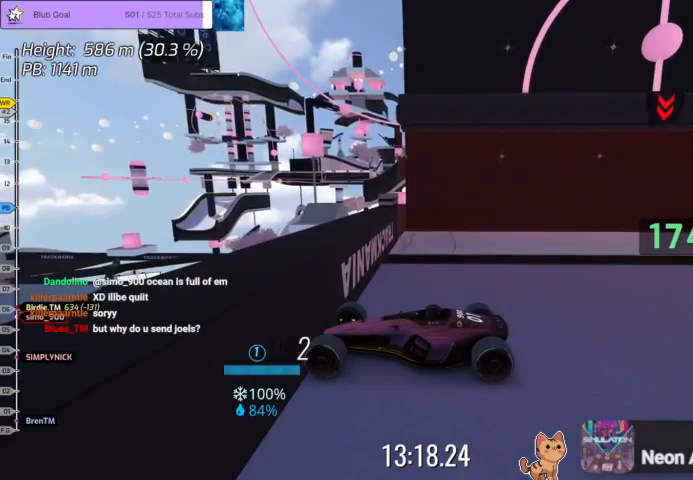
{"keys": ["left", "up"], "events": [[100, "left", "down"], [267, "left", "up"], [433, "left", "down"]]}
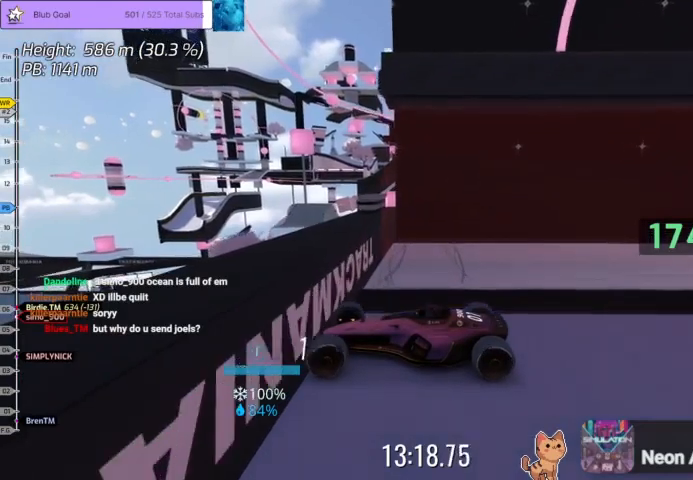
{"keys": ["left", "up"], "events": [[67, "left", "up"], [233, "left", "down"], [300, "left", "up"], [400, "left", "down"]]}
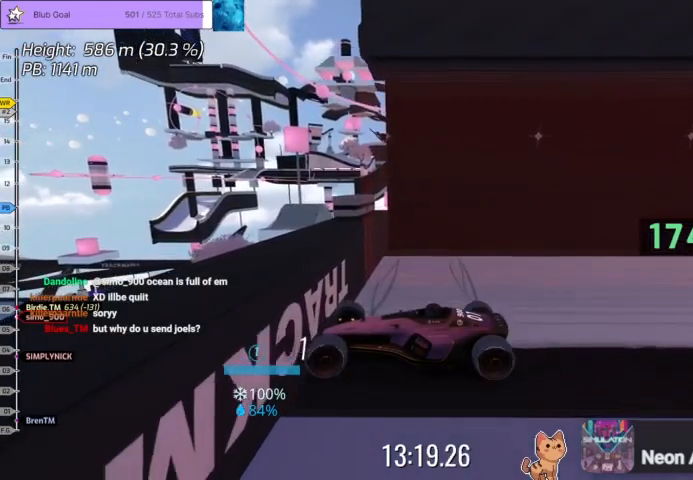
{"keys": ["up"], "events": [[100, "left", "up"]]}
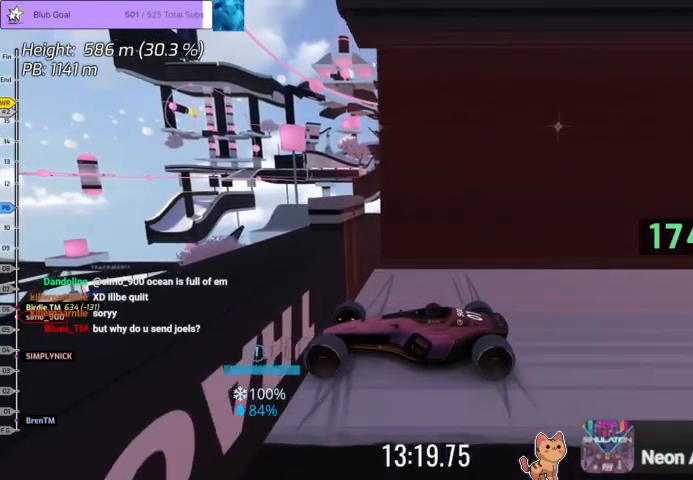
{"keys": ["up"], "events": []}
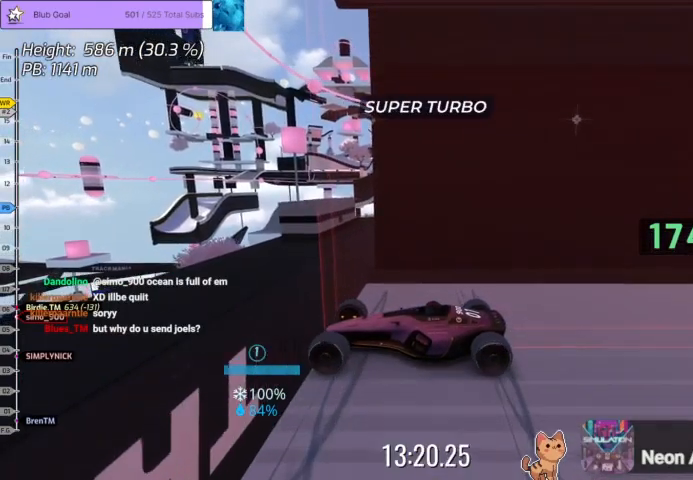
{"keys": ["down"], "events": [[300, "up", "up"], [467, "down", "down"]]}
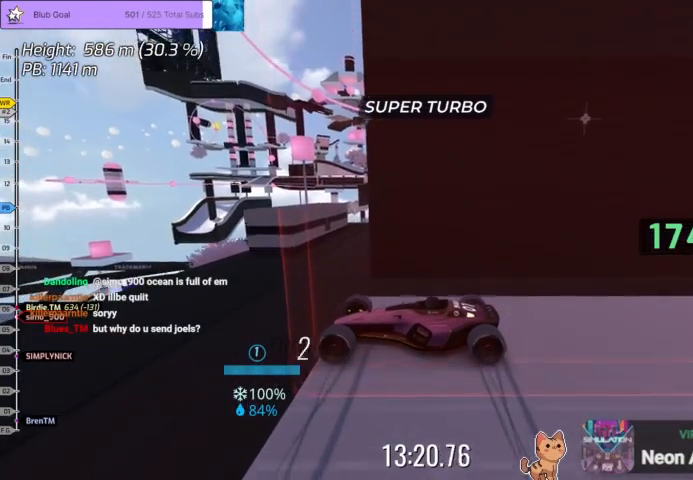
{"keys": ["down"], "events": []}
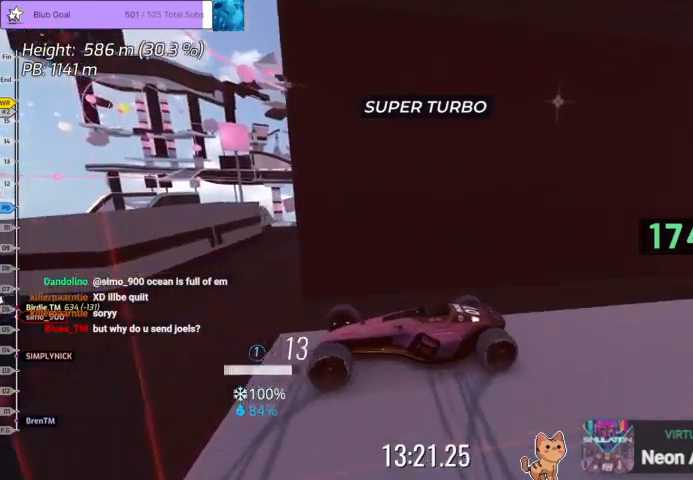
{"keys": [], "events": [[400, "down", "up"]]}
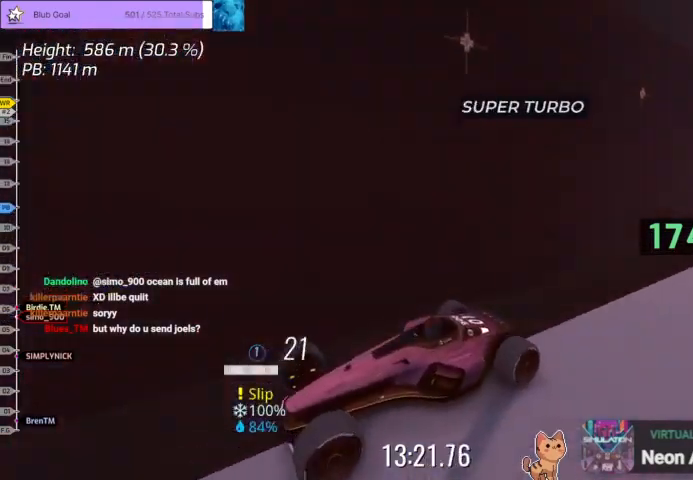
{"keys": [], "events": []}
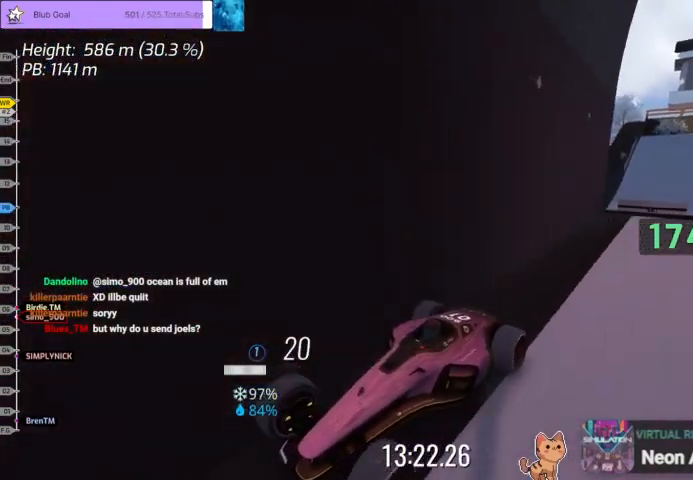
{"keys": ["right"], "events": [[100, "down", "down"], [200, "down", "up"], [433, "right", "down"]]}
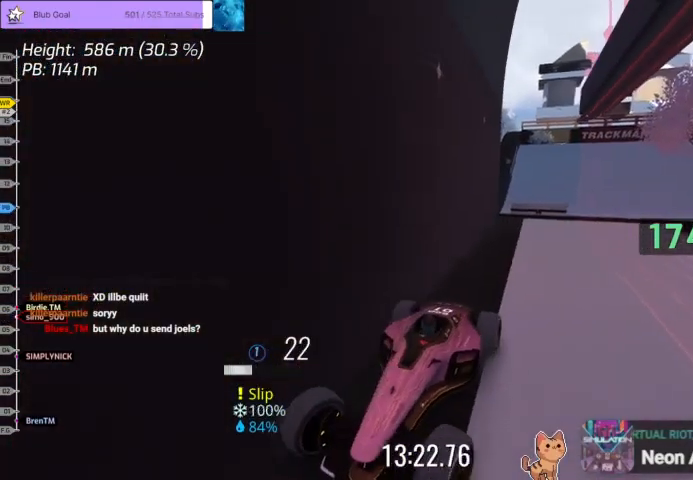
{"keys": [], "events": [[500, "right", "up"]]}
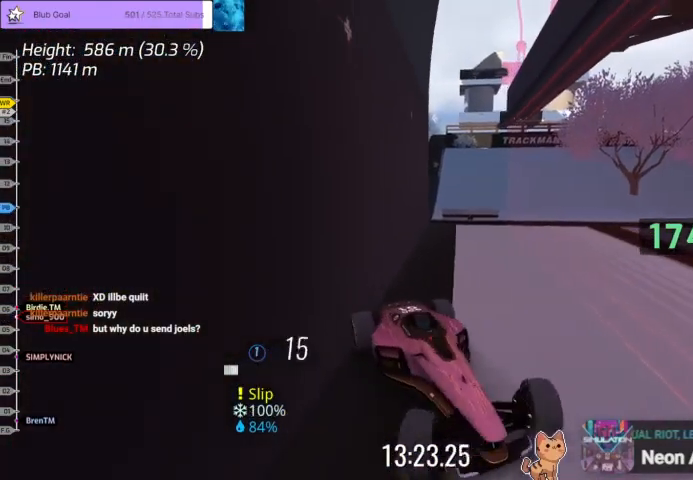
{"keys": ["down", "left"], "events": [[467, "down", "down"], [467, "left", "down"]]}
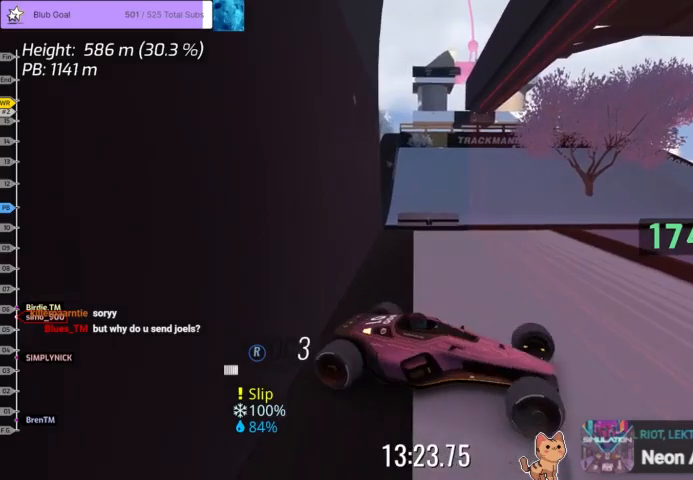
{"keys": ["right"], "events": [[367, "down", "up"], [367, "left", "up"], [367, "right", "down"]]}
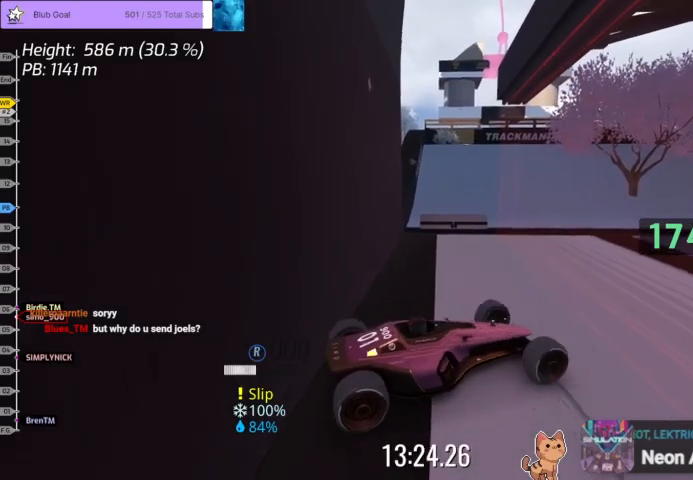
{"keys": ["right"], "events": []}
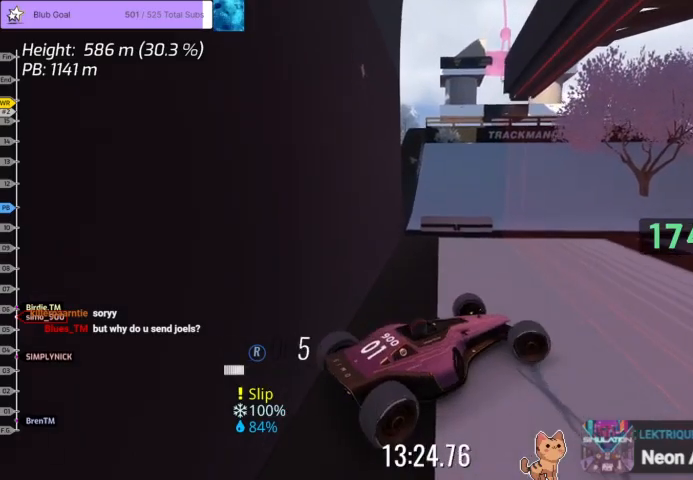
{"keys": [], "events": [[267, "down", "down"], [267, "right", "up"], [300, "left", "down"], [400, "left", "up"], [467, "down", "up"]]}
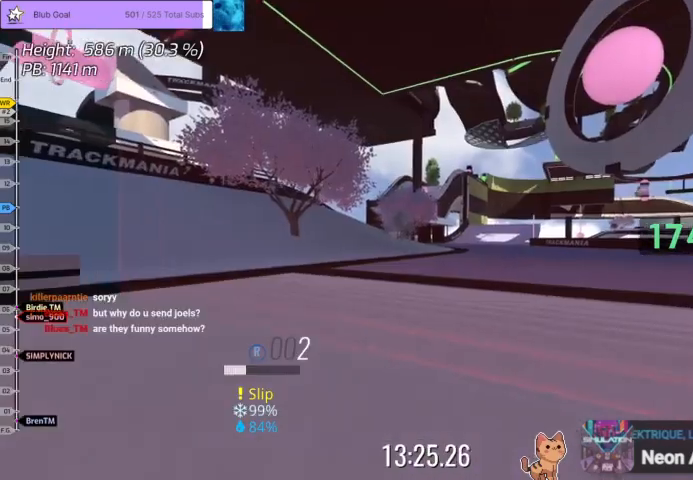
{"keys": ["right"], "events": [[100, "right", "down"], [267, "right", "up"], [433, "right", "down"]]}
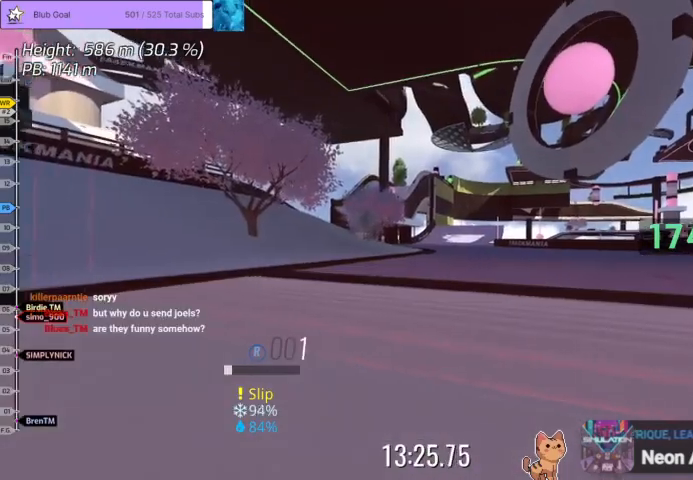
{"keys": [], "events": [[67, "right", "up"], [200, "left", "down"], [300, "left", "up"]]}
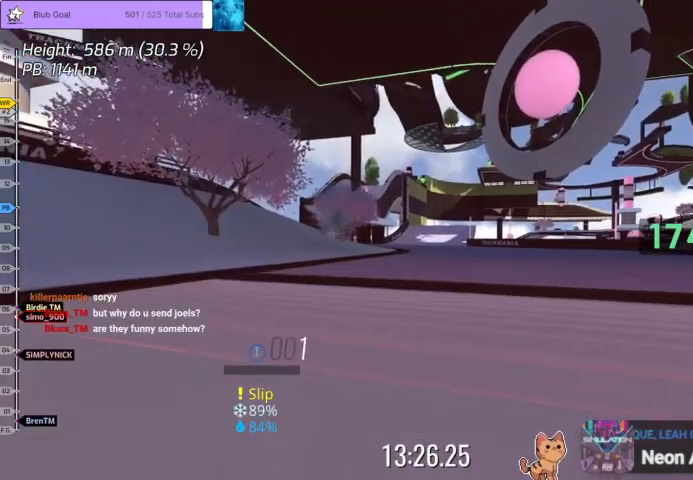
{"keys": [], "events": [[167, "left", "down"], [233, "left", "up"], [467, "left", "down"], [500, "left", "up"]]}
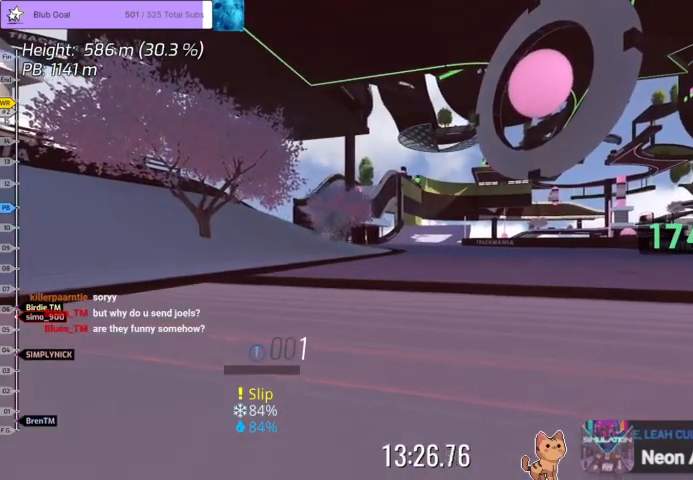
{"keys": ["up"], "events": [[133, "up", "down"]]}
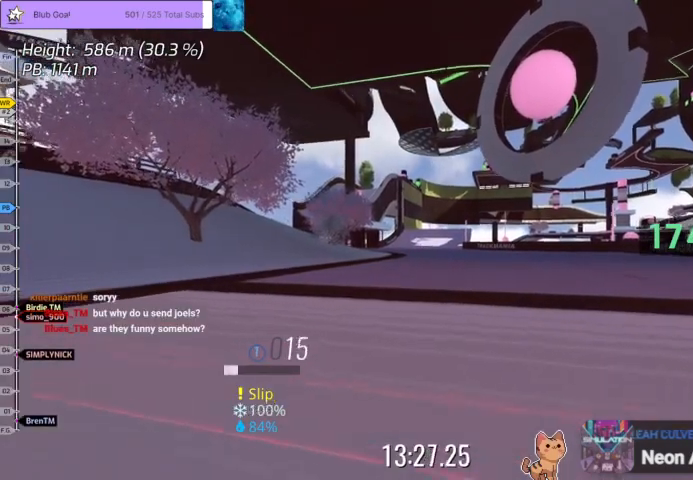
{"keys": ["up"], "events": []}